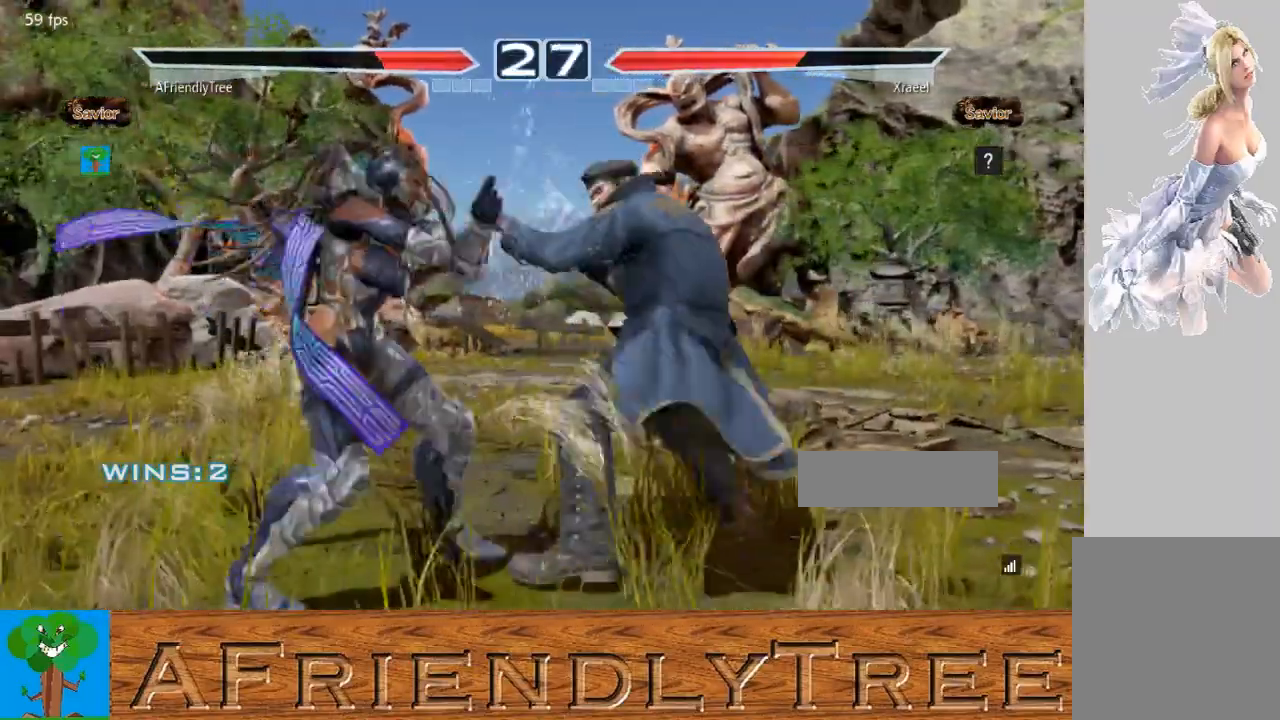
Gameplay with a controller (arcade stick); each line is a JSON object with the inputs held at the frame after it (dt_ms = milliseconds from this image to that frame). "events" lists button and stick changes between this image and that frame as [ms after this image, input, new state], when the widget could be followed in between. Not read: L3 R3.
{"dt_ms": 500, "buttons": ["SQUARE", "TRIANGLE"], "left_stick": "left", "events": [[167, "left_stick", "left"], [233, "left_stick", "center"], [367, "left_stick", "left"], [467, "SQUARE", "down"], [467, "TRIANGLE", "down"]]}
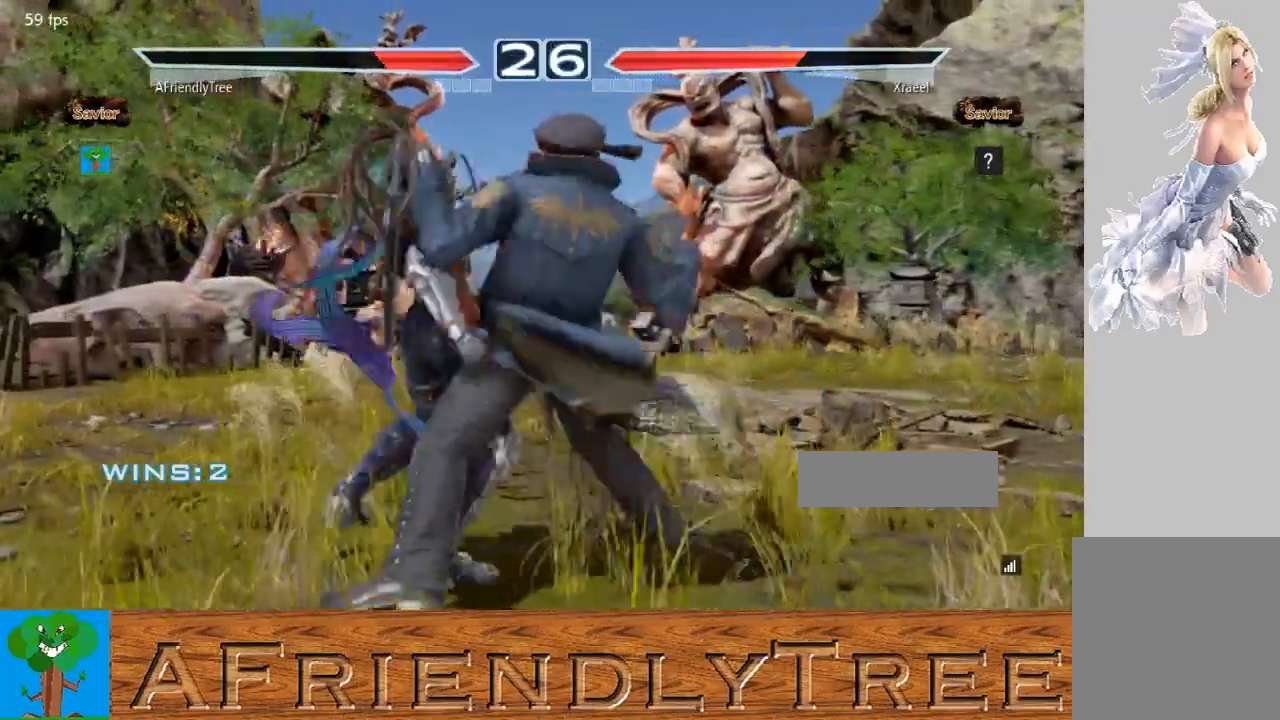
{"dt_ms": 500, "buttons": [], "left_stick": "center", "events": [[100, "SQUARE", "up"], [100, "TRIANGLE", "up"], [167, "left_stick", "center"]]}
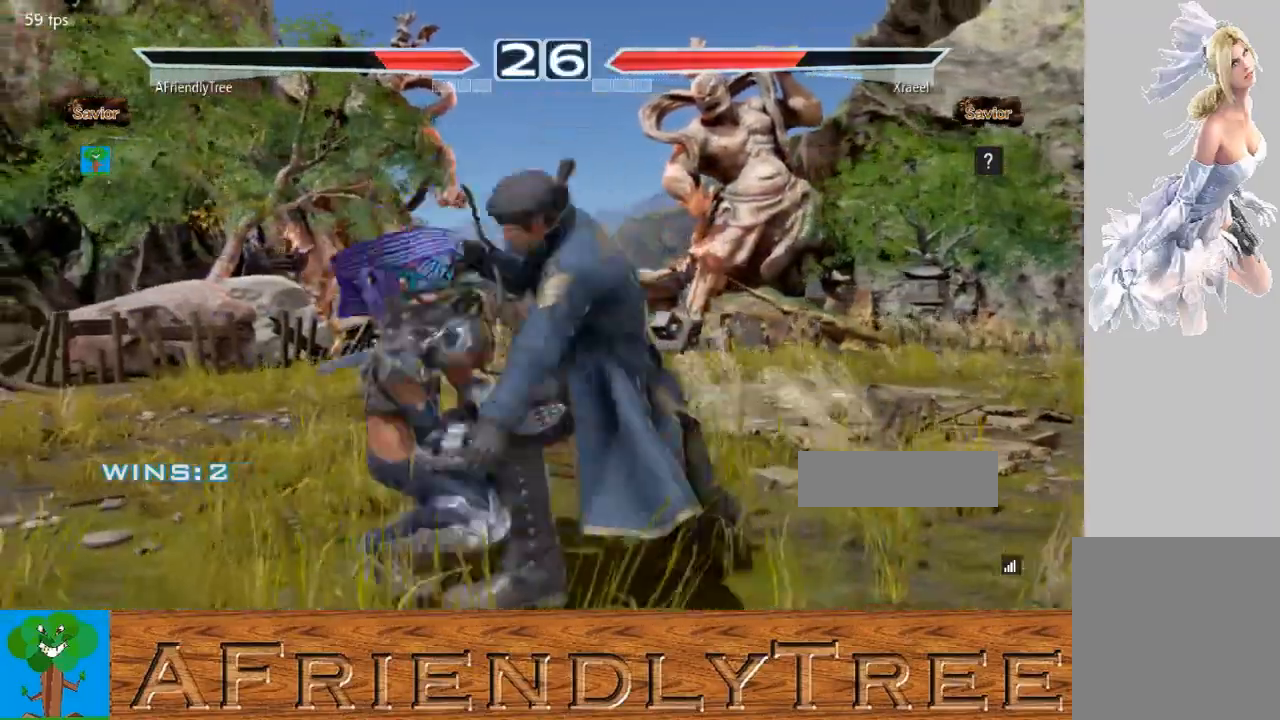
{"dt_ms": 500, "buttons": [], "left_stick": "center", "events": []}
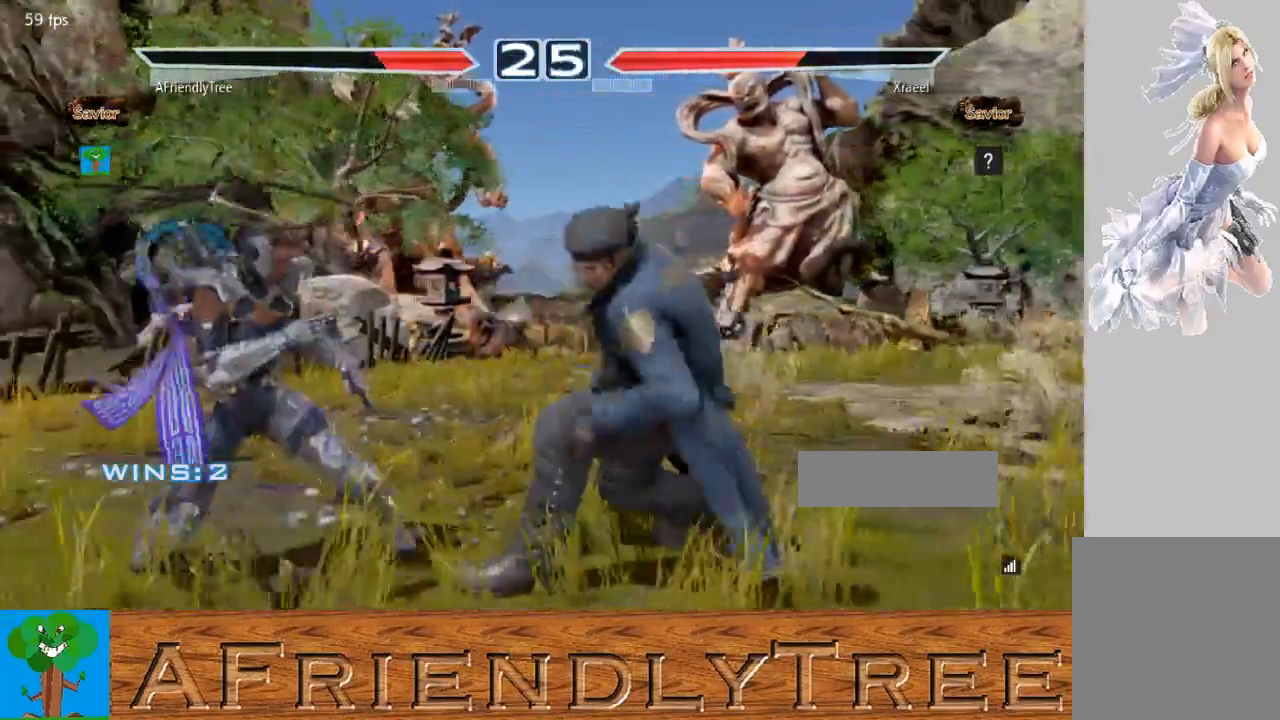
{"dt_ms": 500, "buttons": ["TRIANGLE"], "left_stick": "down-right", "events": [[67, "left_stick", "down-right"], [133, "TRIANGLE", "down"]]}
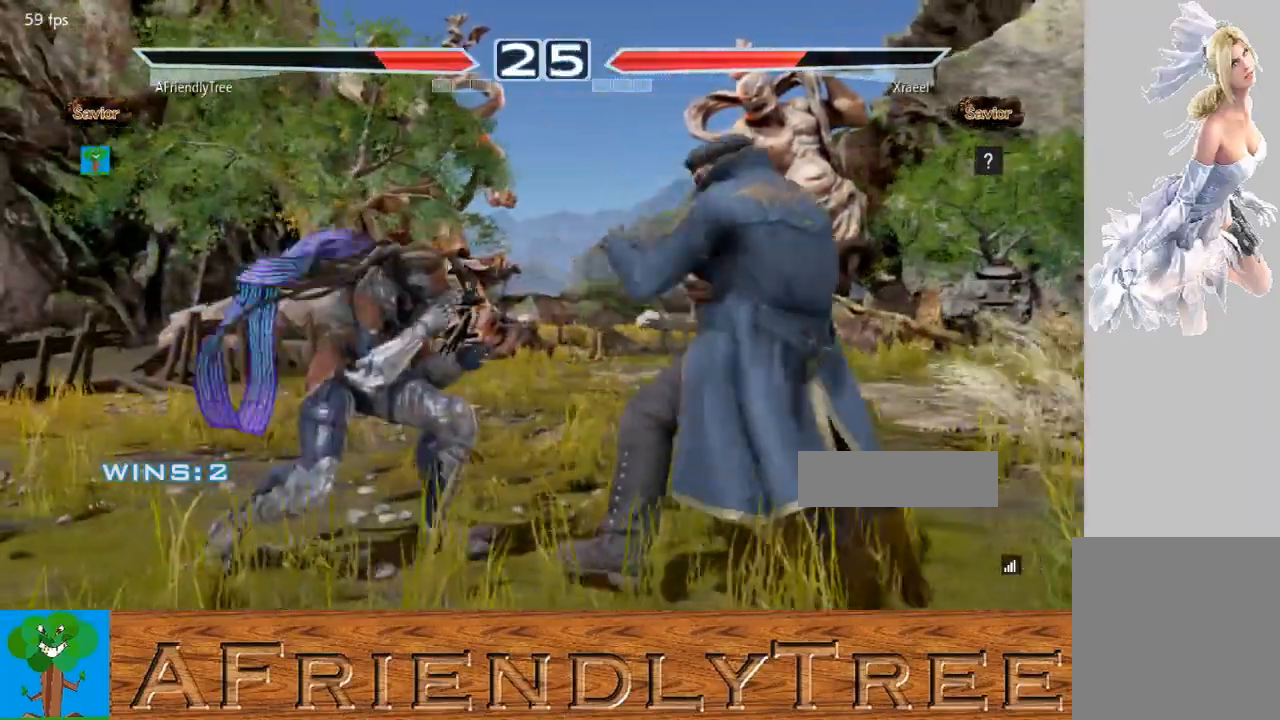
{"dt_ms": 500, "buttons": ["TRIANGLE"], "left_stick": "down-right", "events": [[67, "TRIANGLE", "up"], [67, "left_stick", "center"], [233, "left_stick", "down-right"], [267, "TRIANGLE", "down"]]}
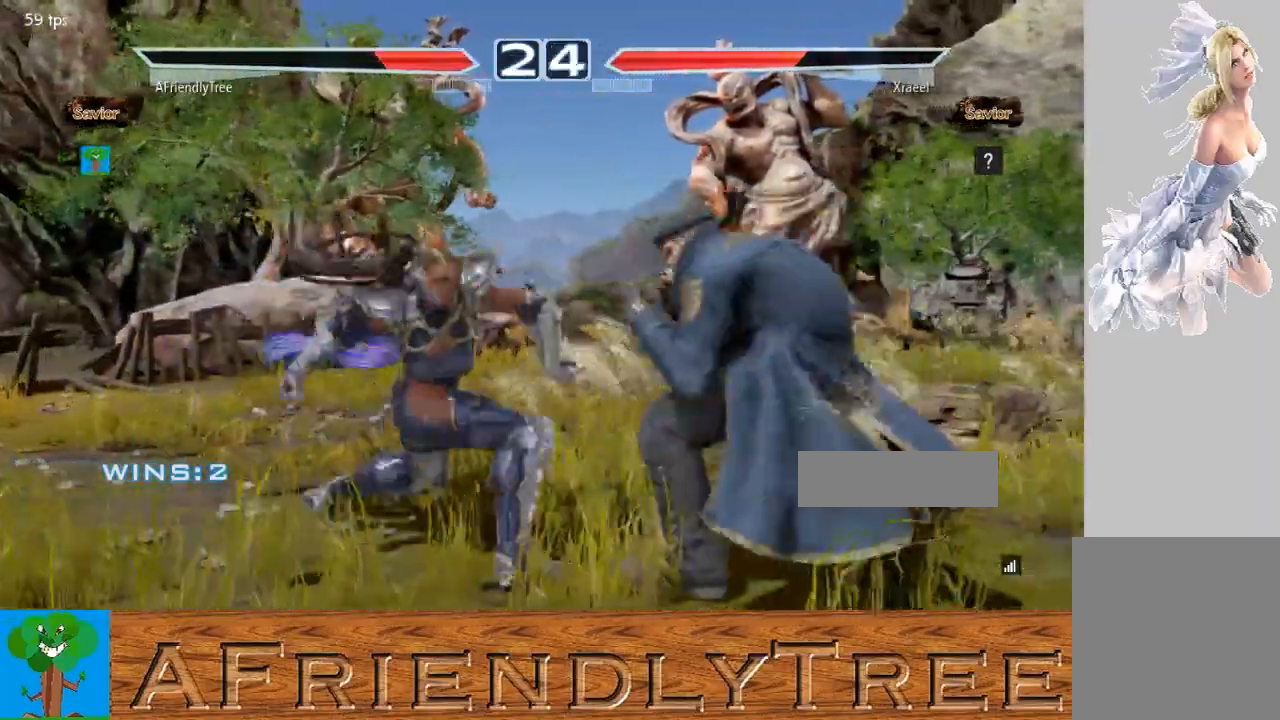
{"dt_ms": 500, "buttons": ["CIRCLE"], "left_stick": "down", "events": [[267, "TRIANGLE", "up"], [267, "left_stick", "center"], [433, "left_stick", "down"], [467, "CIRCLE", "down"]]}
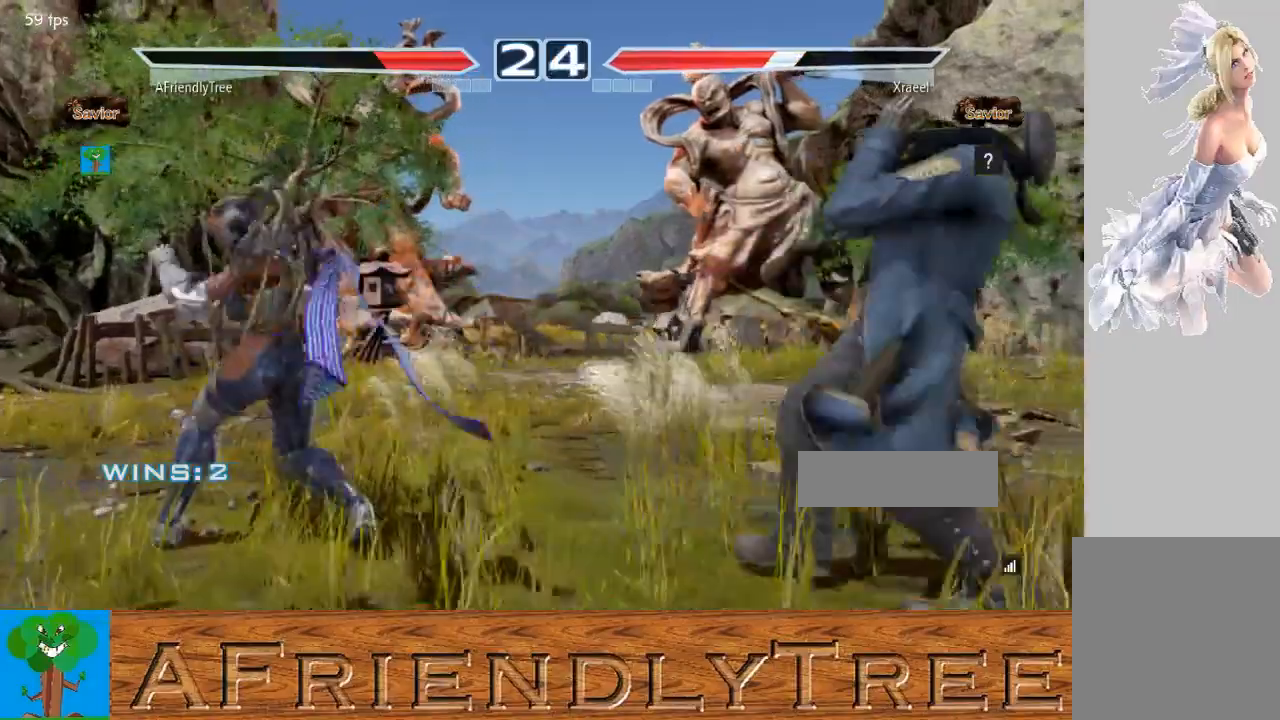
{"dt_ms": 500, "buttons": ["CIRCLE"], "left_stick": "center", "events": [[500, "left_stick", "center"]]}
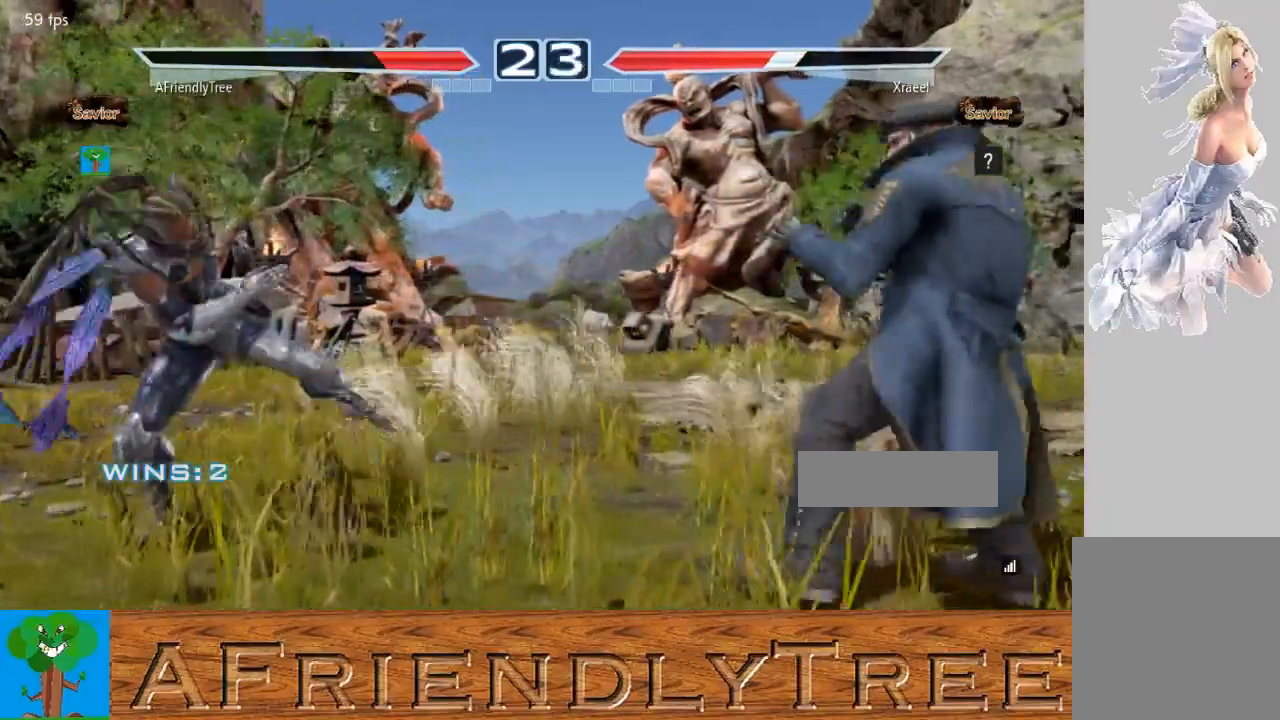
{"dt_ms": 500, "buttons": ["CIRCLE"], "left_stick": "right", "events": [[100, "CIRCLE", "up"], [200, "left_stick", "right"], [300, "left_stick", "center"], [367, "left_stick", "right"], [433, "CIRCLE", "down"]]}
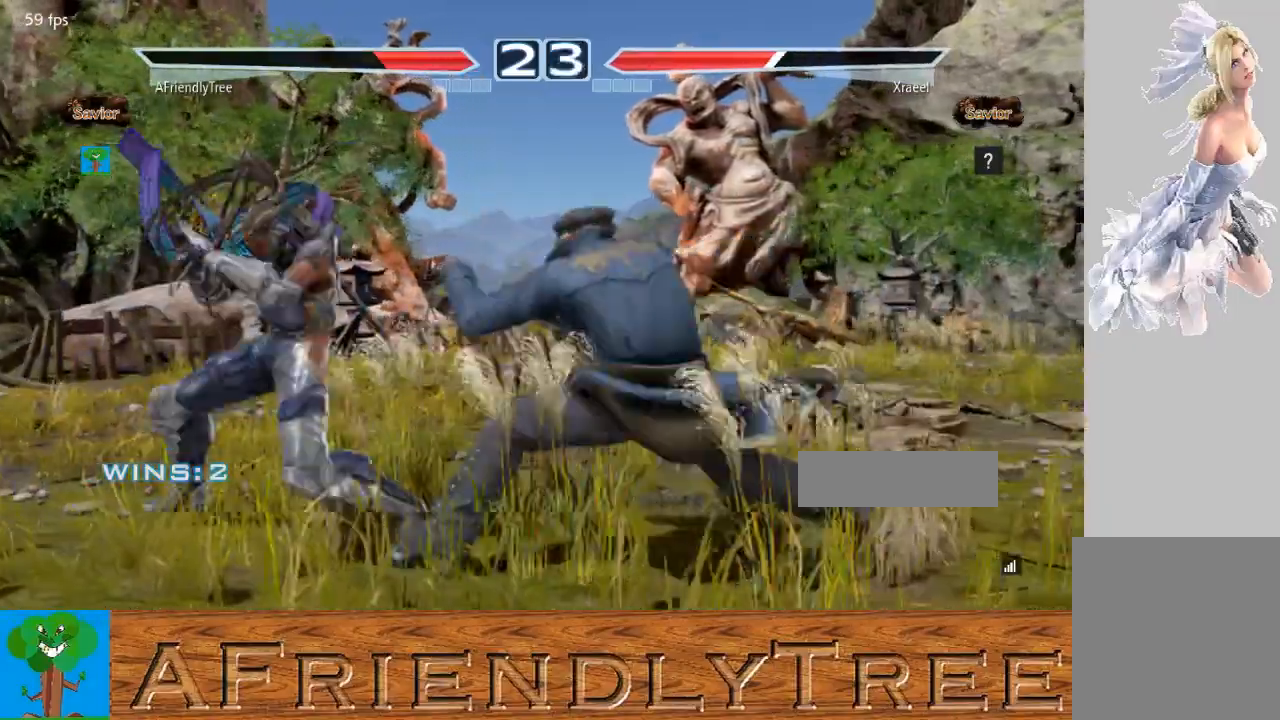
{"dt_ms": 500, "buttons": ["CIRCLE"], "left_stick": "right", "events": []}
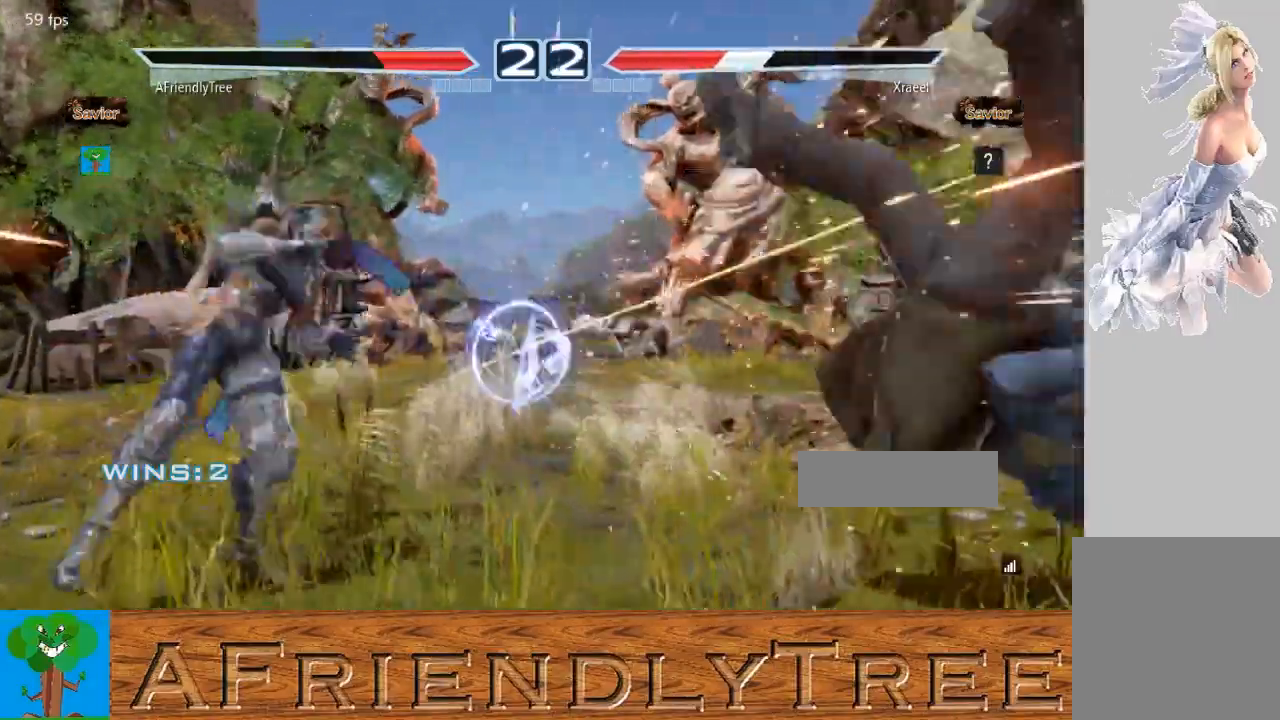
{"dt_ms": 500, "buttons": [], "left_stick": "right", "events": [[67, "left_stick", "center"], [100, "CIRCLE", "up"], [333, "left_stick", "right"]]}
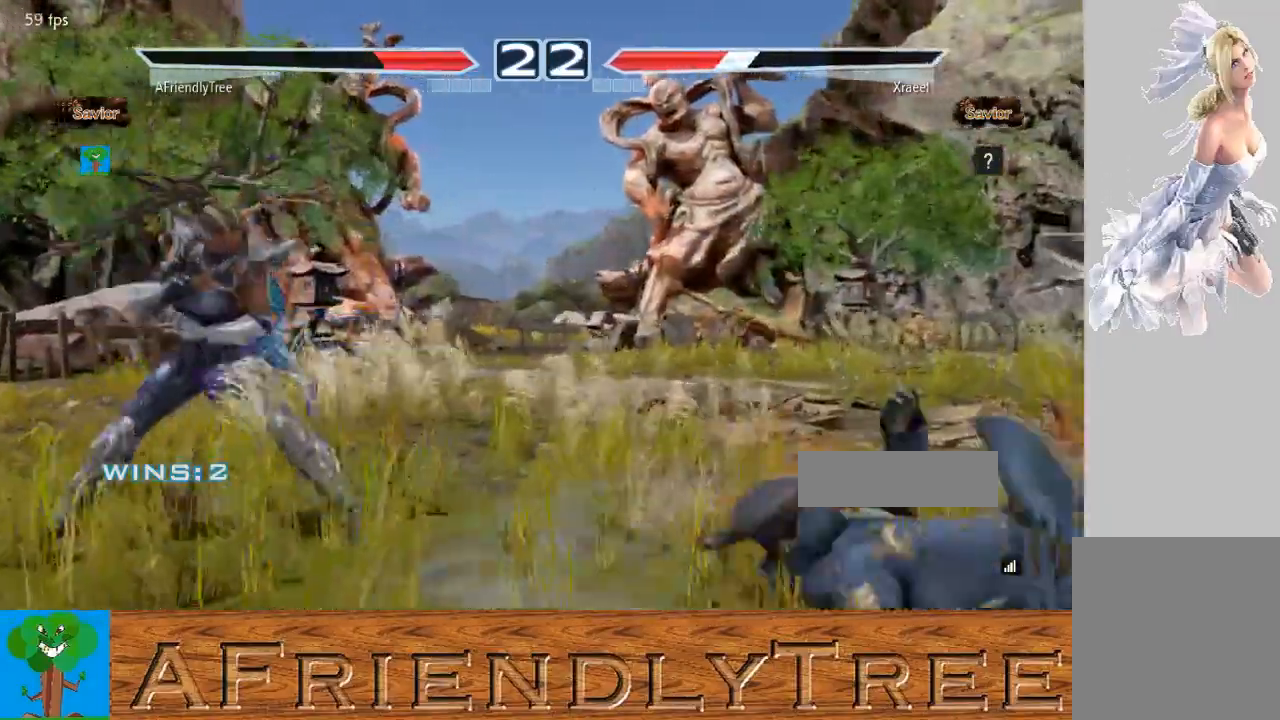
{"dt_ms": 500, "buttons": [], "left_stick": "center", "events": [[467, "left_stick", "center"]]}
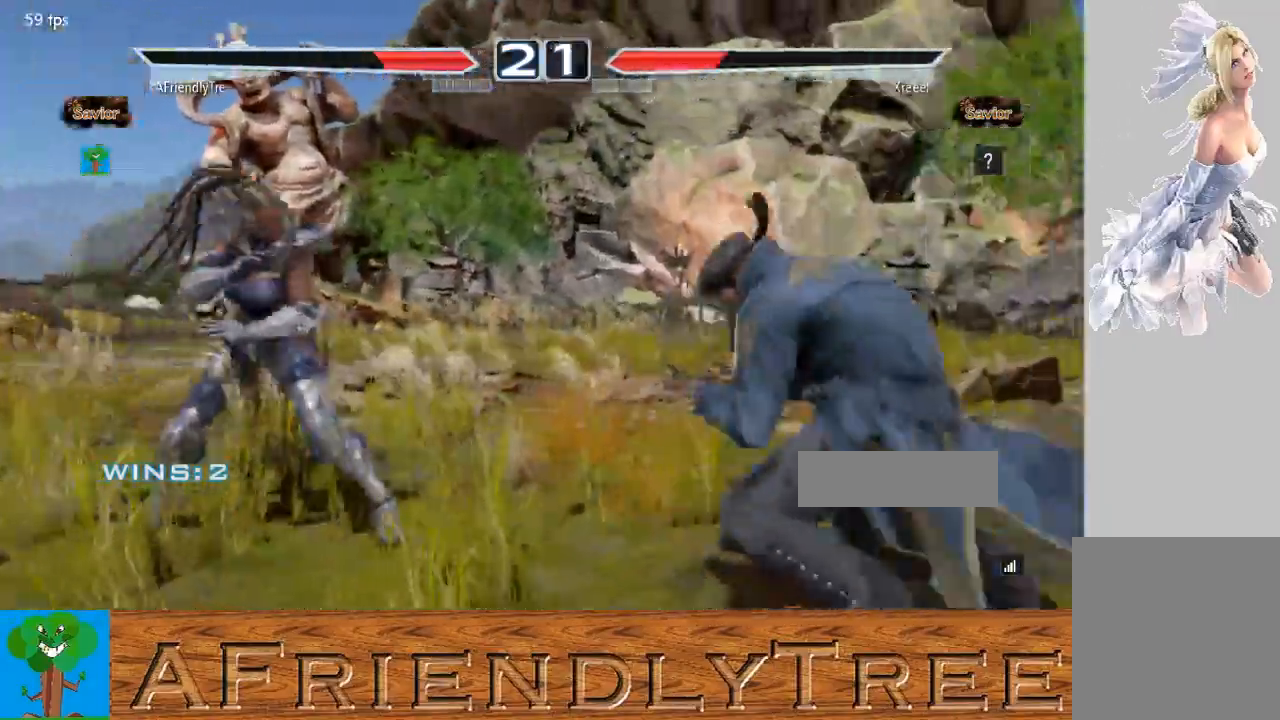
{"dt_ms": 500, "buttons": ["CROSS", "CIRCLE"], "left_stick": "up-right", "events": [[133, "left_stick", "right"], [200, "left_stick", "center"], [267, "left_stick", "right"], [400, "left_stick", "up-right"], [433, "CIRCLE", "down"], [433, "CROSS", "down"]]}
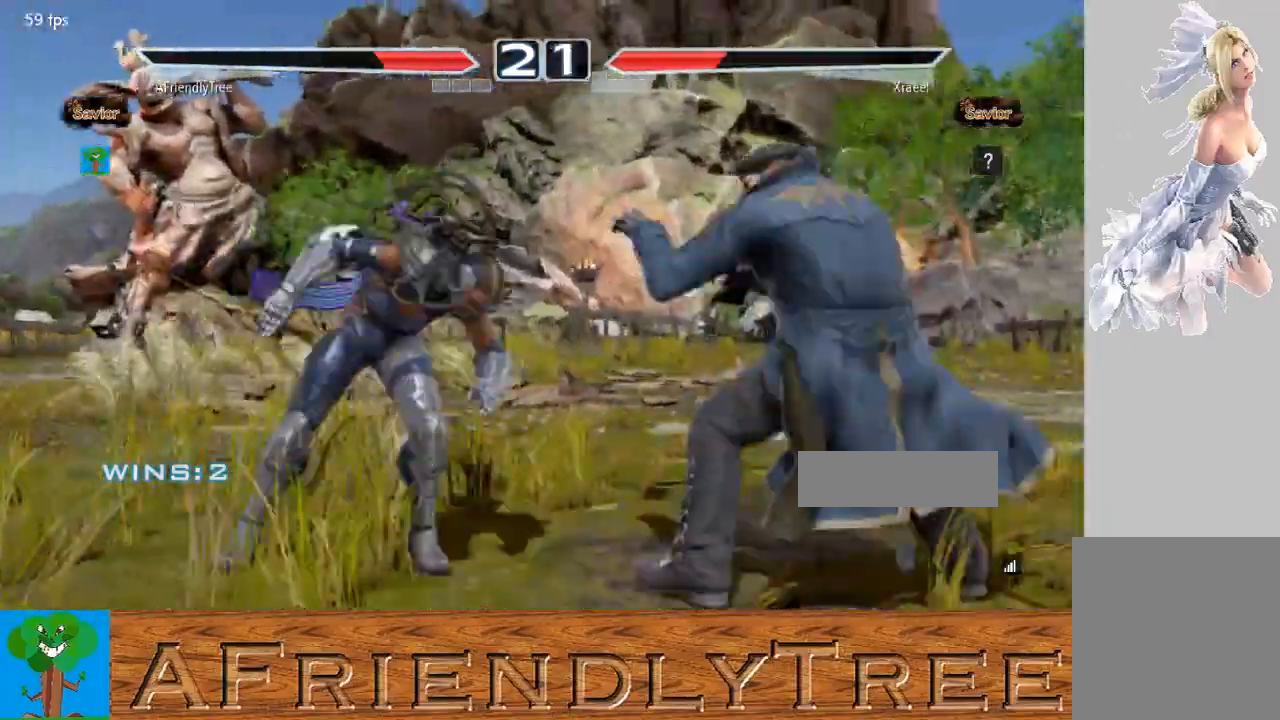
{"dt_ms": 1000, "buttons": [], "left_stick": "left"}
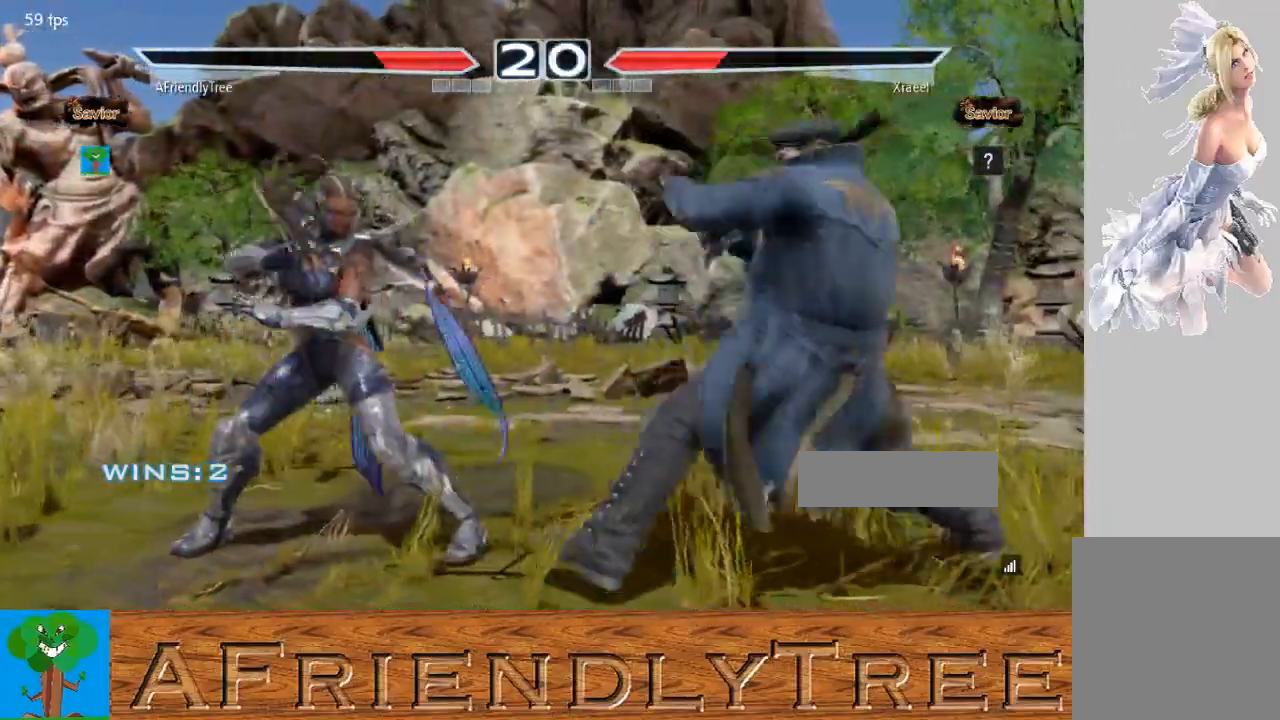
{"dt_ms": 500, "buttons": [], "left_stick": "left", "events": [[167, "left_stick", "down"], [233, "left_stick", "center"], [300, "left_stick", "left"], [367, "left_stick", "center"], [433, "left_stick", "left"]]}
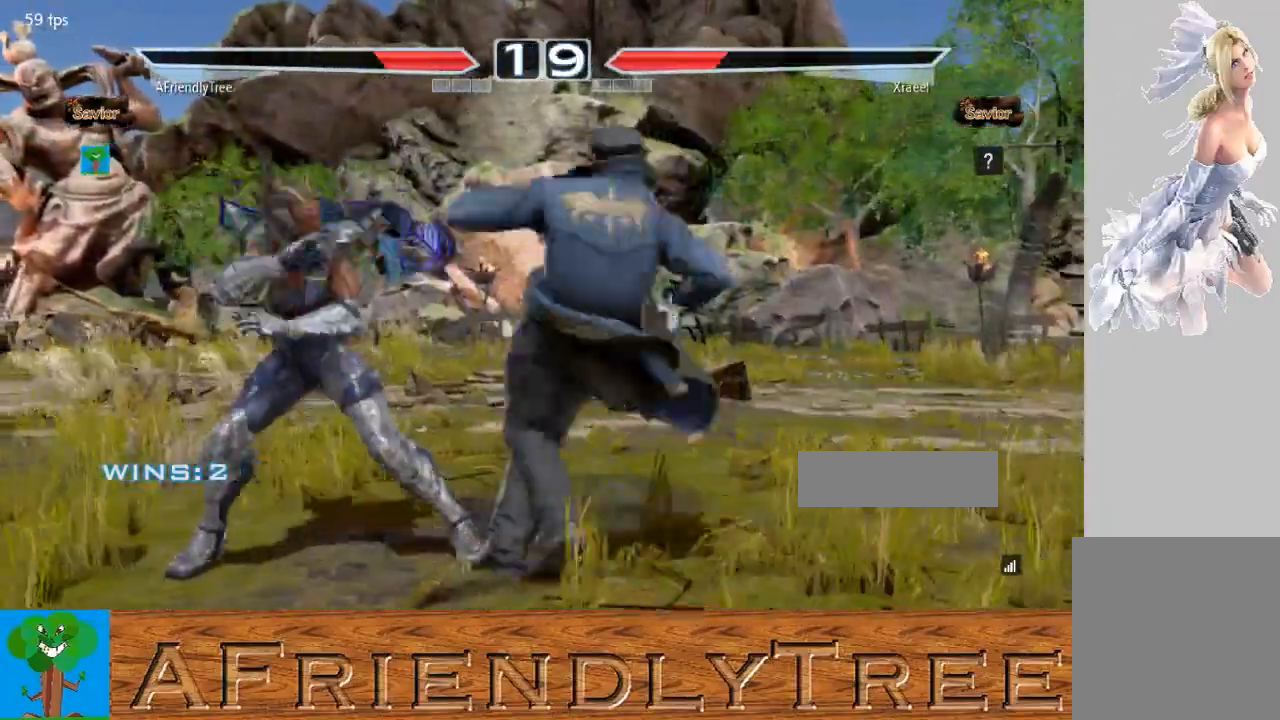
{"dt_ms": 500, "buttons": ["TRIANGLE"], "left_stick": "center", "events": [[100, "left_stick", "down-left"], [233, "SQUARE", "down"], [233, "left_stick", "center"], [367, "SQUARE", "up"], [367, "TRIANGLE", "down"]]}
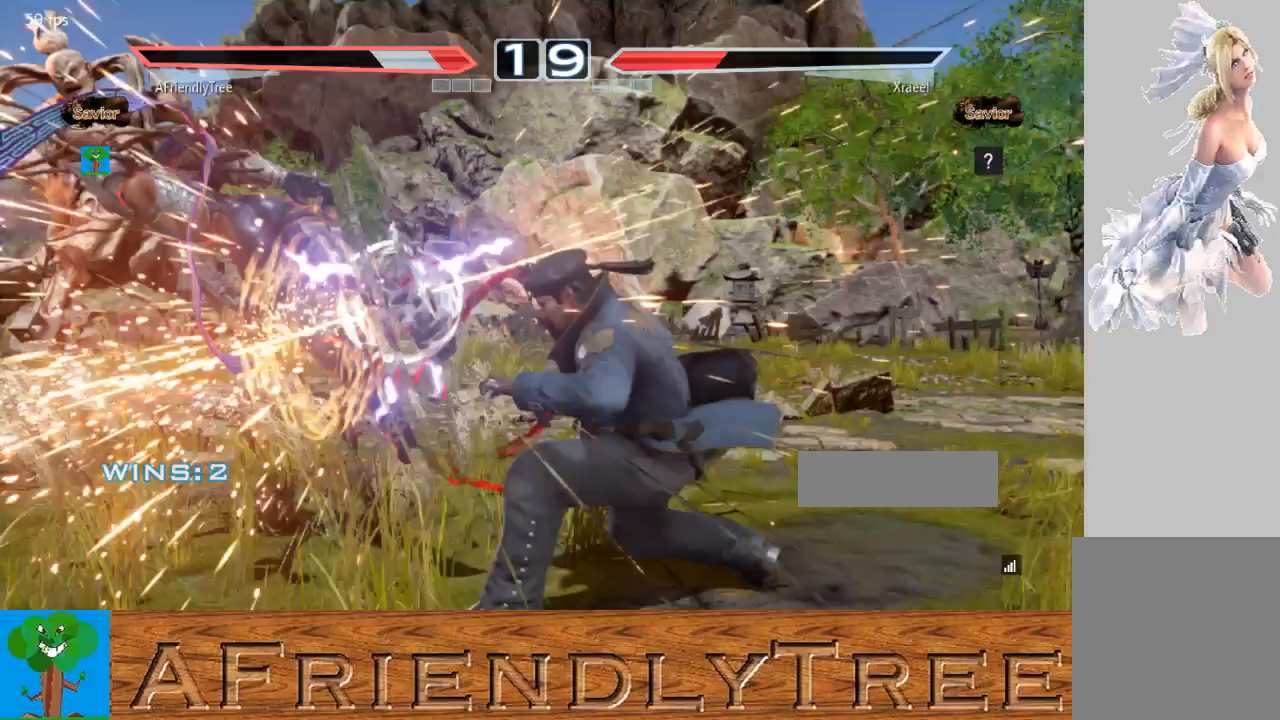
{"dt_ms": 500, "buttons": ["TRIANGLE"], "left_stick": "center", "events": [[167, "TRIANGLE", "up"], [500, "TRIANGLE", "down"]]}
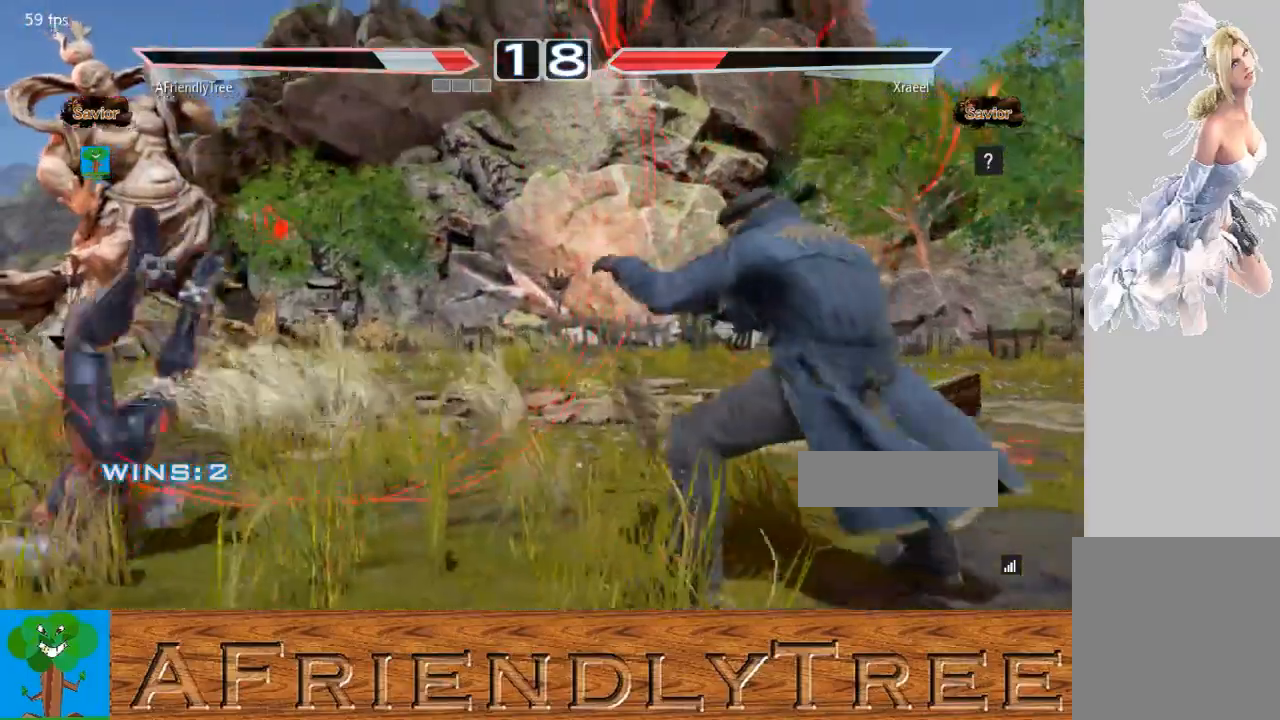
{"dt_ms": 500, "buttons": [], "left_stick": "center", "events": [[33, "SQUARE", "down"], [167, "SQUARE", "up"], [167, "TRIANGLE", "up"]]}
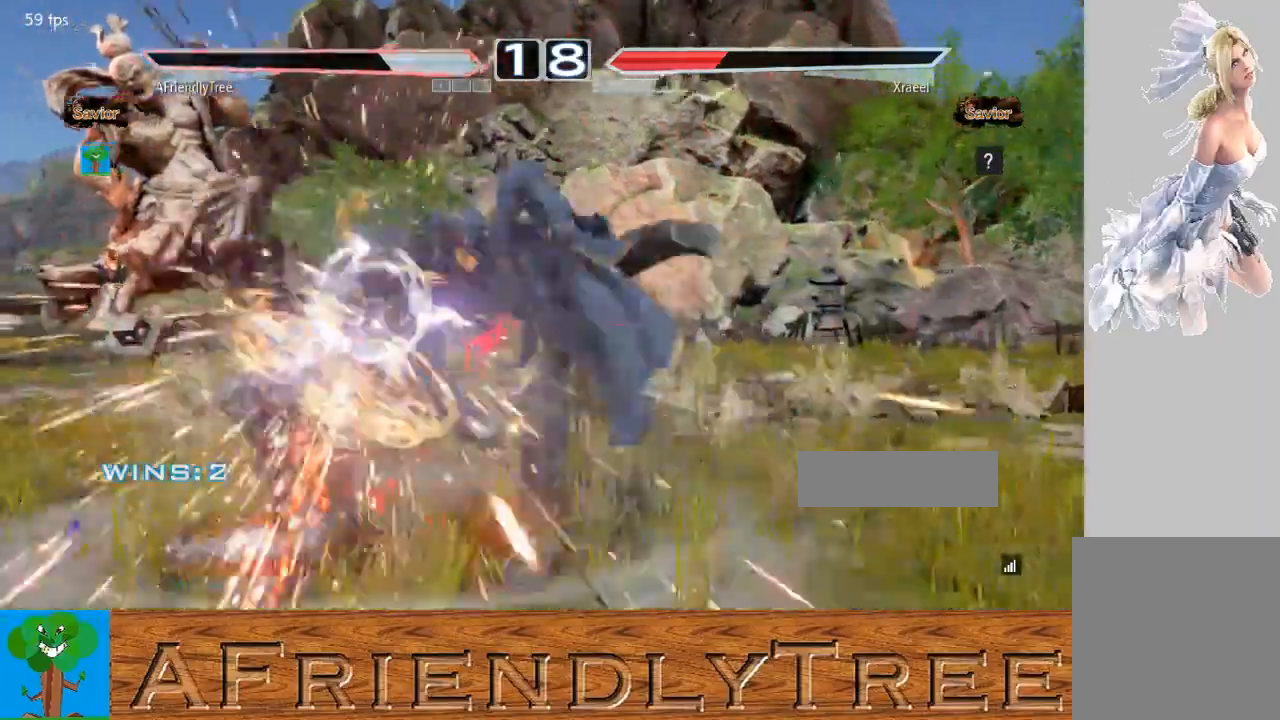
{"dt_ms": 500, "buttons": [], "left_stick": "left", "events": [[467, "left_stick", "left"]]}
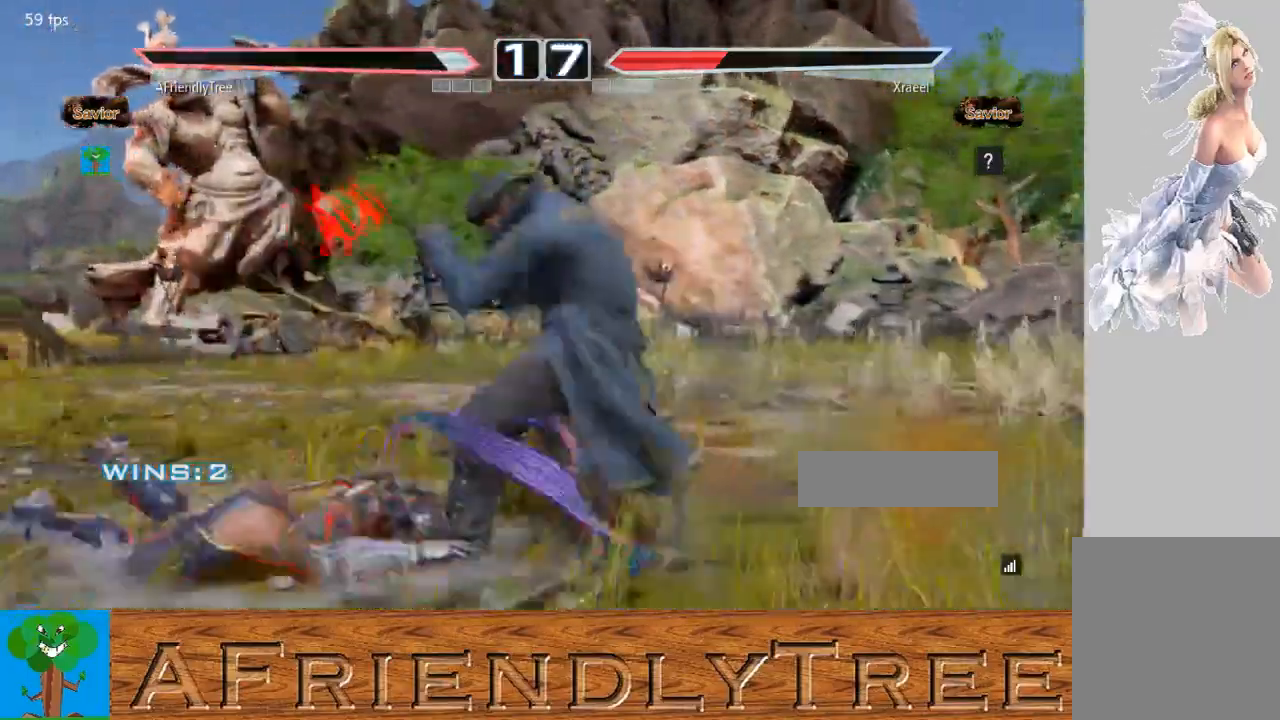
{"dt_ms": 500, "buttons": [], "left_stick": "down-left", "events": [[167, "left_stick", "down-left"]]}
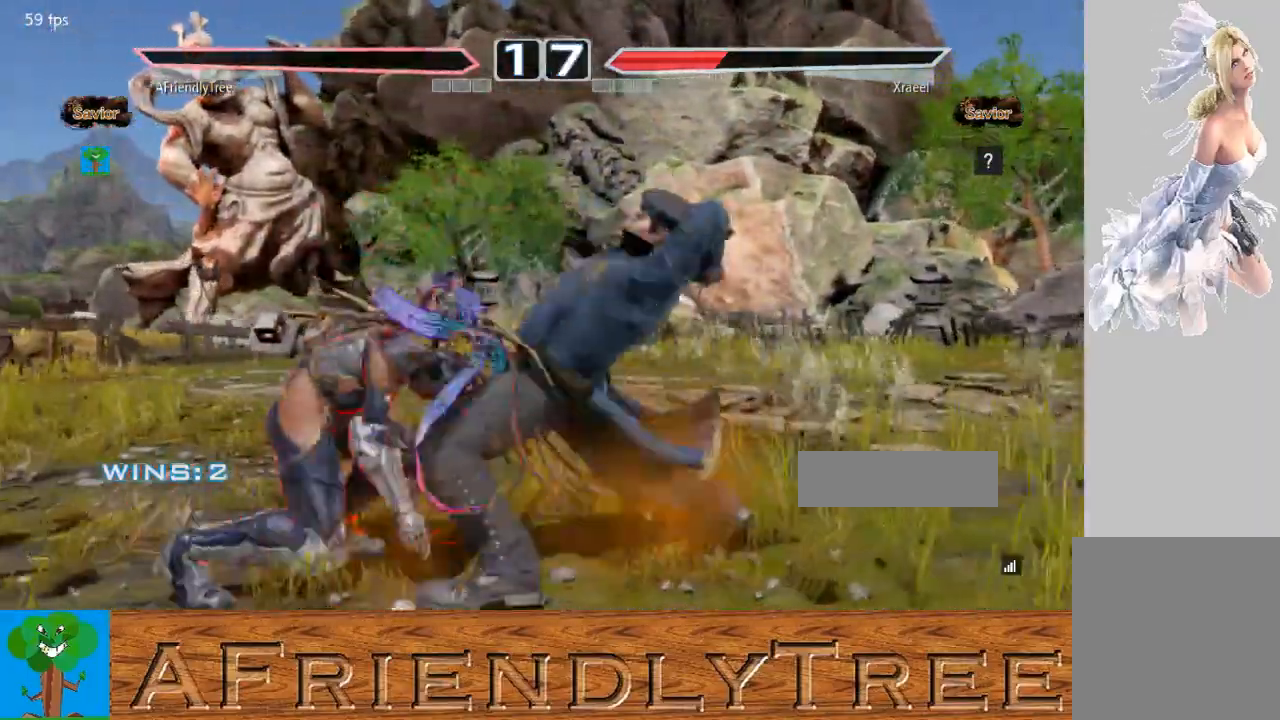
{"dt_ms": 500, "buttons": [], "left_stick": "center", "events": [[33, "left_stick", "center"], [100, "left_stick", "left"], [433, "left_stick", "center"]]}
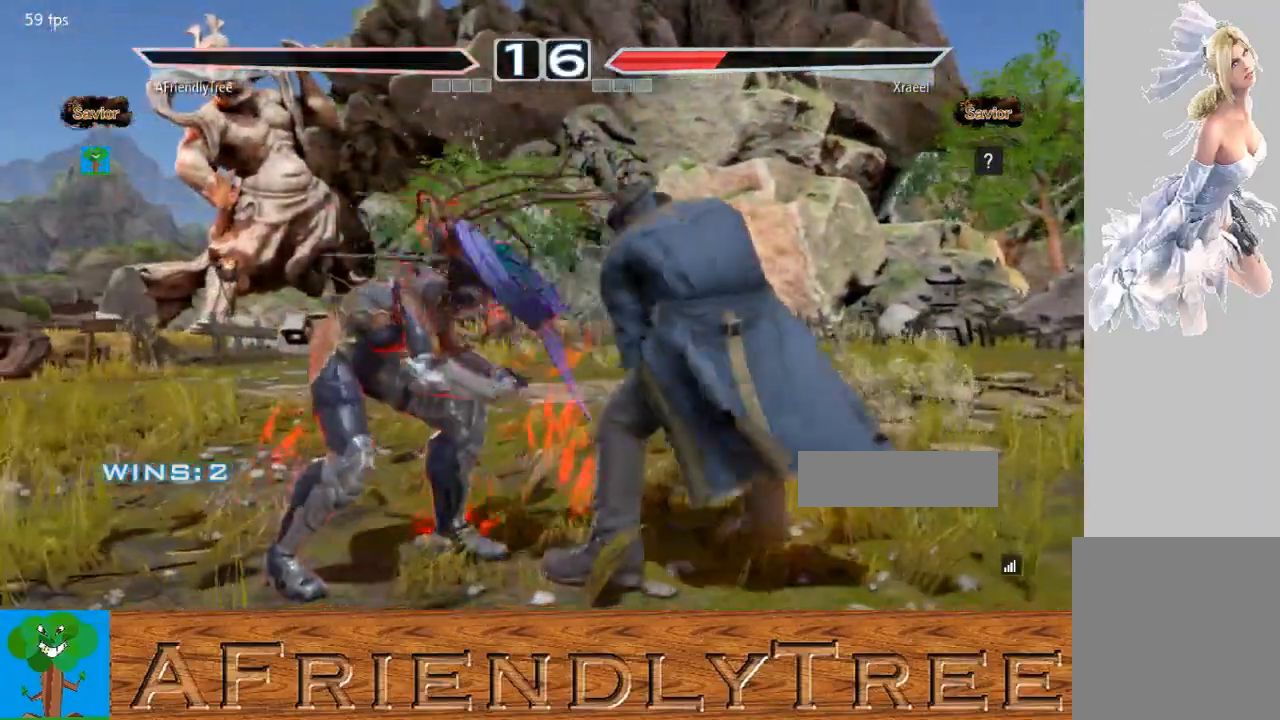
{"dt_ms": 500, "buttons": [], "left_stick": "left", "events": [[200, "left_stick", "left"], [300, "left_stick", "center"], [367, "left_stick", "left"]]}
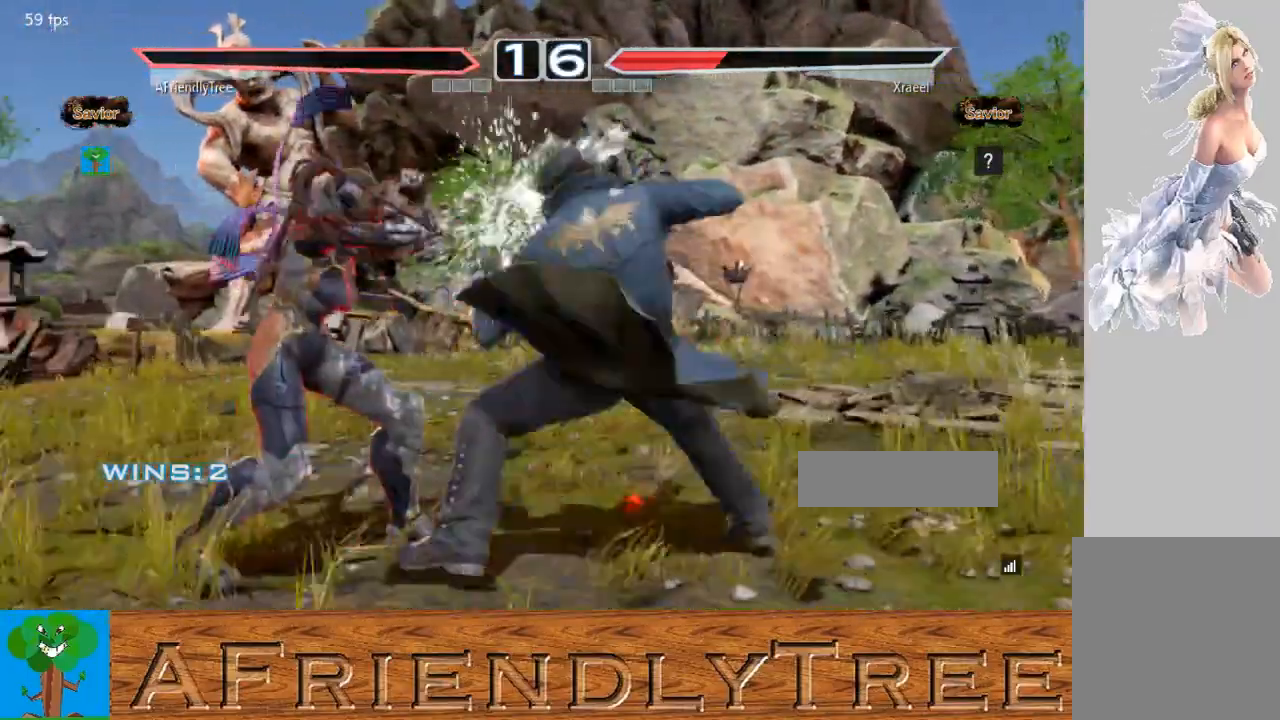
{"dt_ms": 500, "buttons": [], "left_stick": "center", "events": [[467, "left_stick", "center"]]}
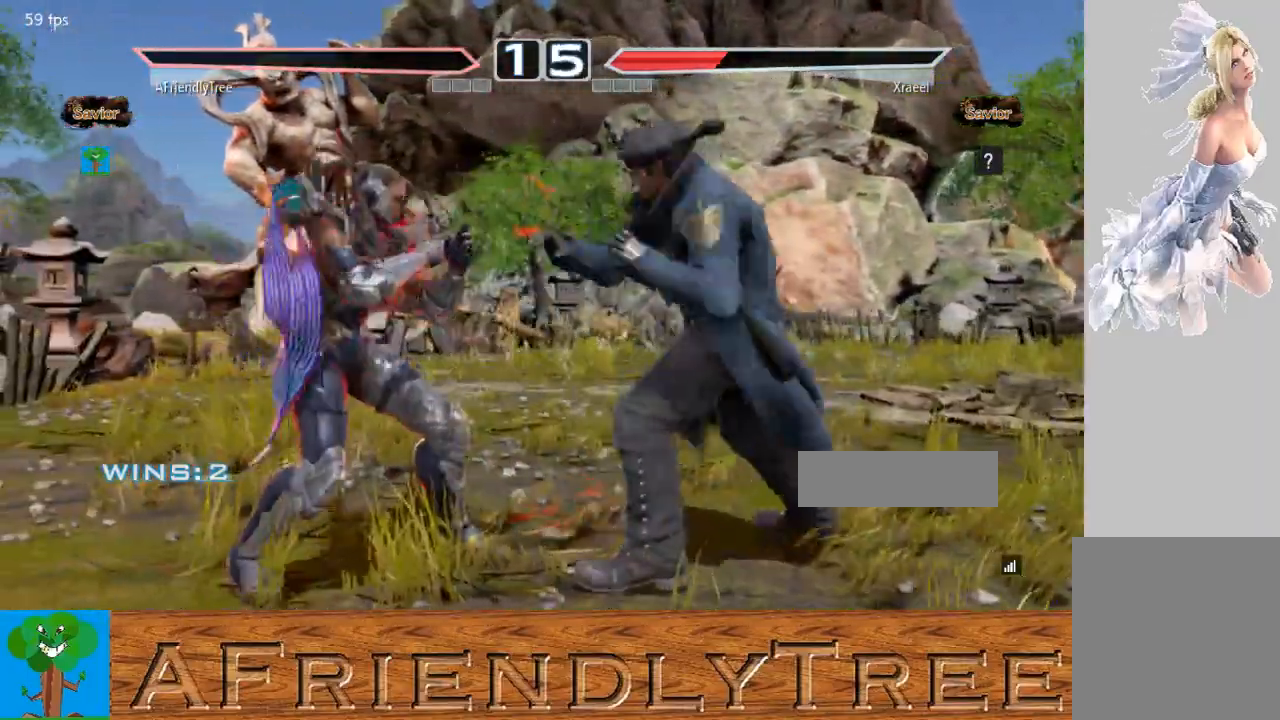
{"dt_ms": 500, "buttons": [], "left_stick": "center", "events": [[33, "SQUARE", "down"], [100, "TRIANGLE", "down"], [133, "SQUARE", "up"], [500, "TRIANGLE", "up"]]}
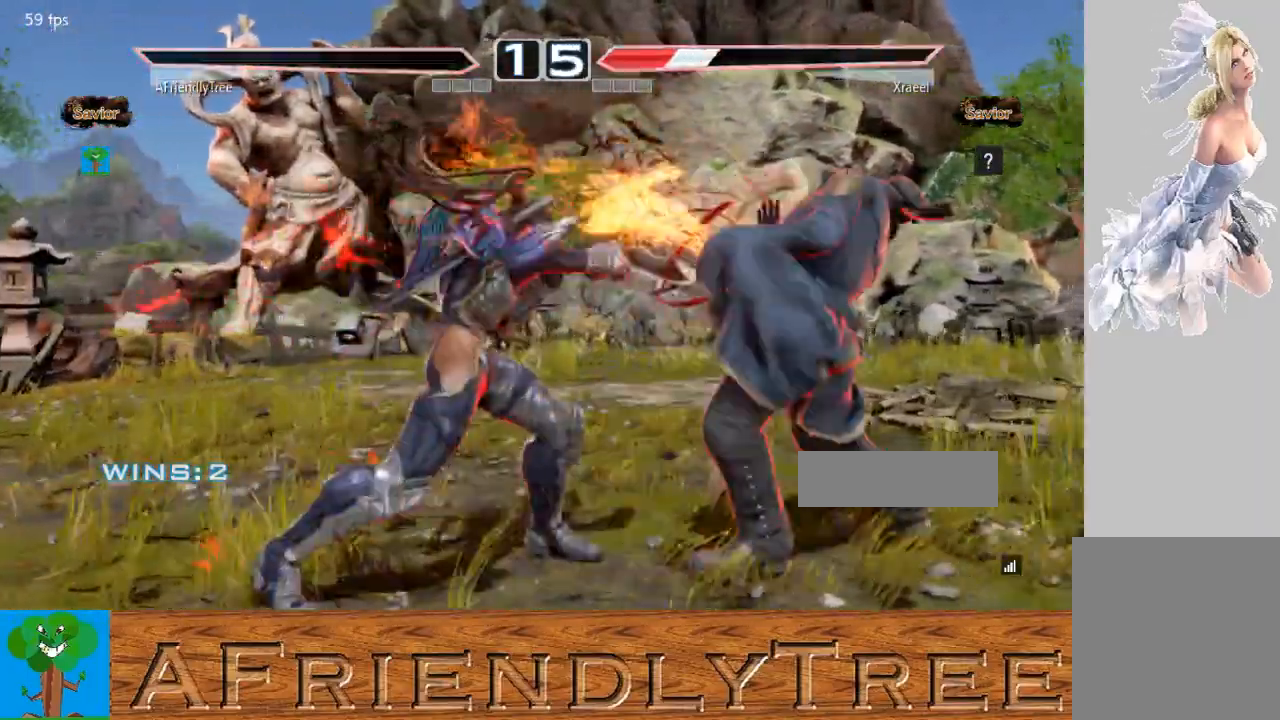
{"dt_ms": 500, "buttons": ["SQUARE"], "left_stick": "center", "events": [[167, "SQUARE", "down"]]}
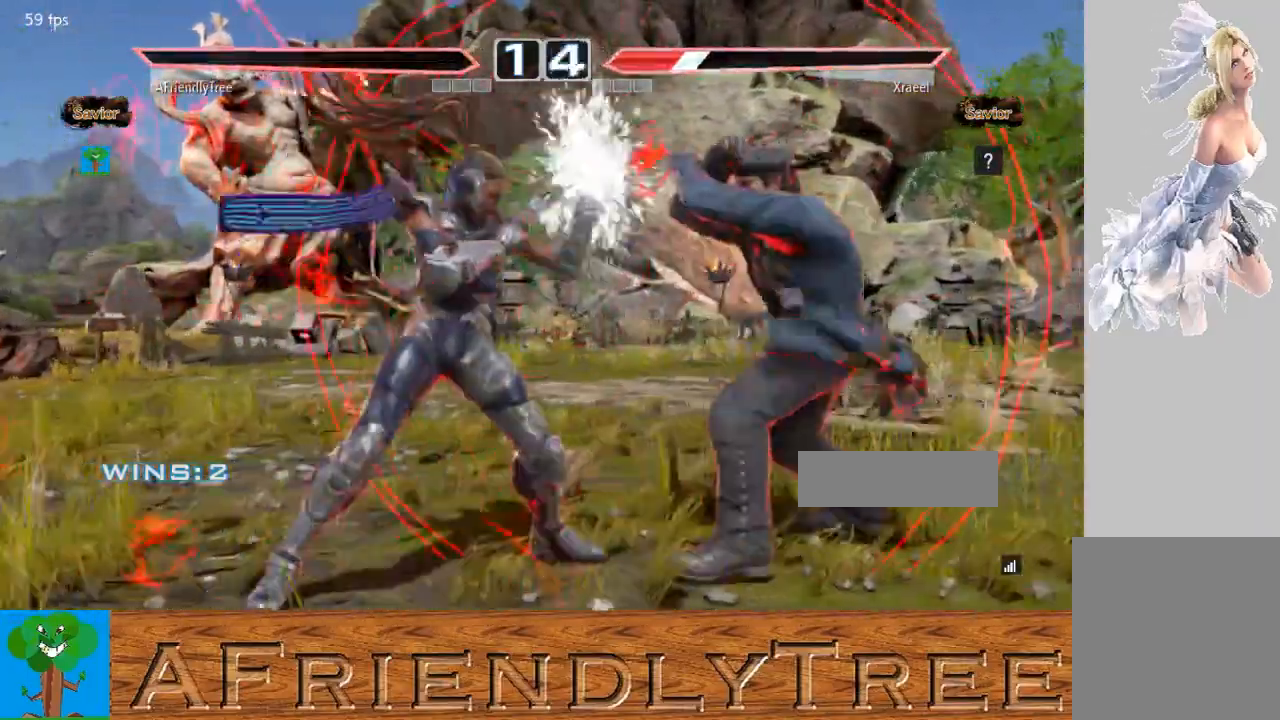
{"dt_ms": 500, "buttons": ["TRIANGLE"], "left_stick": "down-left", "events": [[33, "SQUARE", "up"], [100, "left_stick", "down-left"], [133, "TRIANGLE", "down"]]}
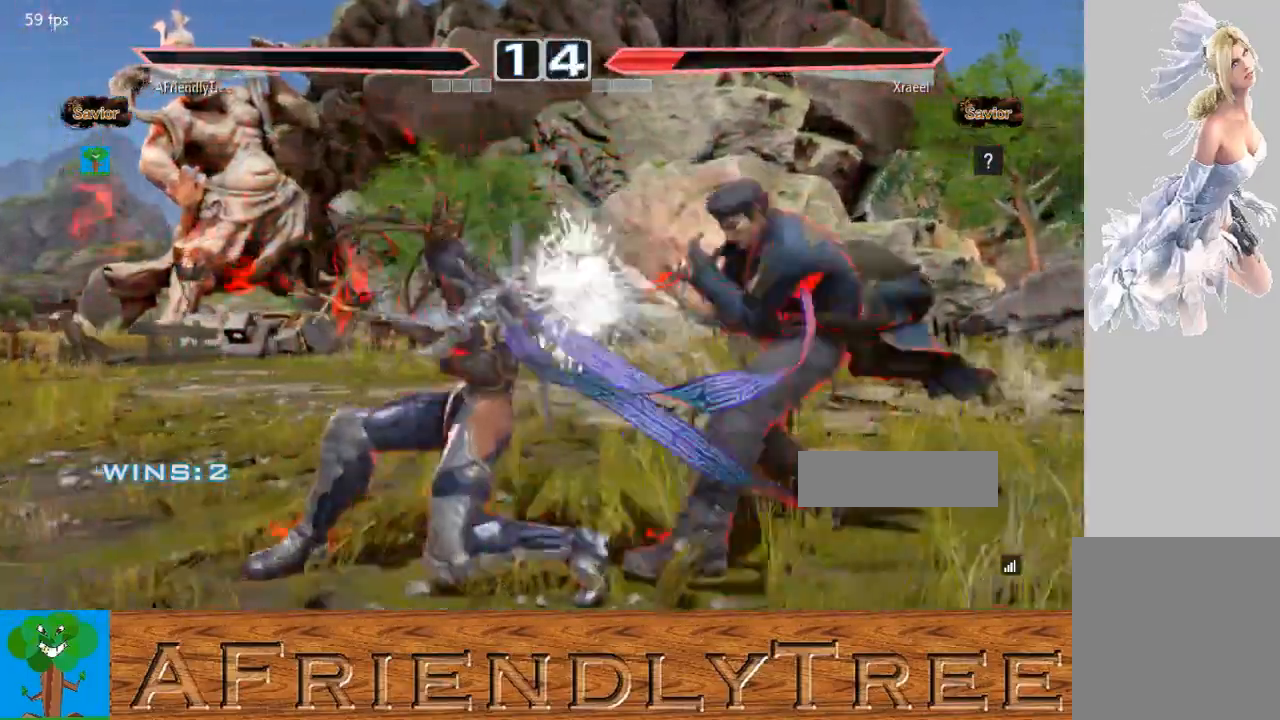
{"dt_ms": 500, "buttons": ["CROSS"], "left_stick": "center", "events": [[67, "left_stick", "center"], [100, "TRIANGLE", "up"], [300, "CIRCLE", "down"], [400, "CIRCLE", "up"], [400, "CROSS", "down"]]}
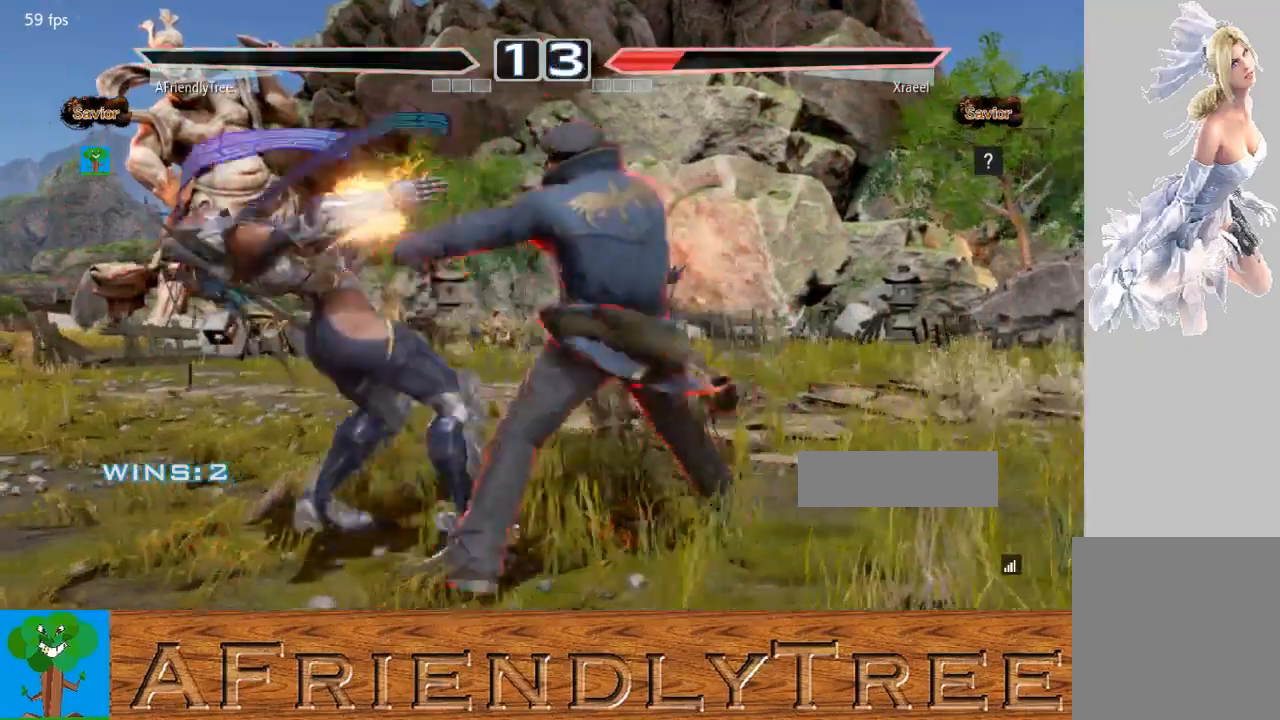
{"dt_ms": 500, "buttons": [], "left_stick": "center", "events": [[267, "CROSS", "up"], [333, "left_stick", "left"], [500, "left_stick", "center"]]}